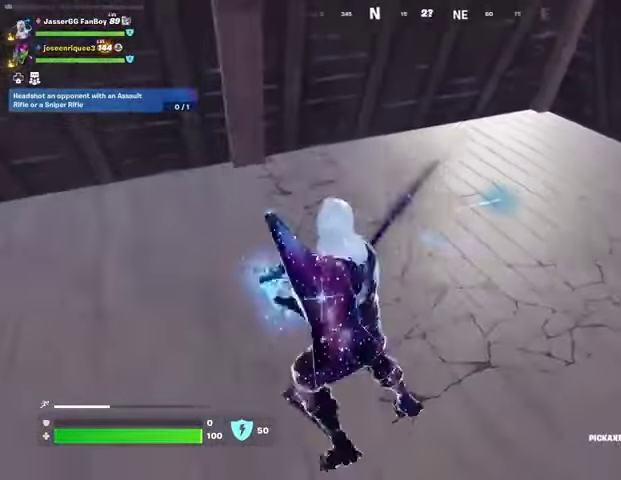
Gameplay with a controller (PlayStation layout); each line is a JSON object with the inputs held at the frame after it. "events" lists button and stick changes between this image and that frame as [ms after this image, input, new state], when the widget could be followed in between.
{"buttons": ["R2"], "left_stick": "left", "right_stick": "center", "events": [[167, "left_stick", "up"], [167, "right_stick", "right"], [300, "left_stick", "right"], [367, "right_stick", "center"], [400, "left_stick", "down"], [467, "left_stick", "left"]]}
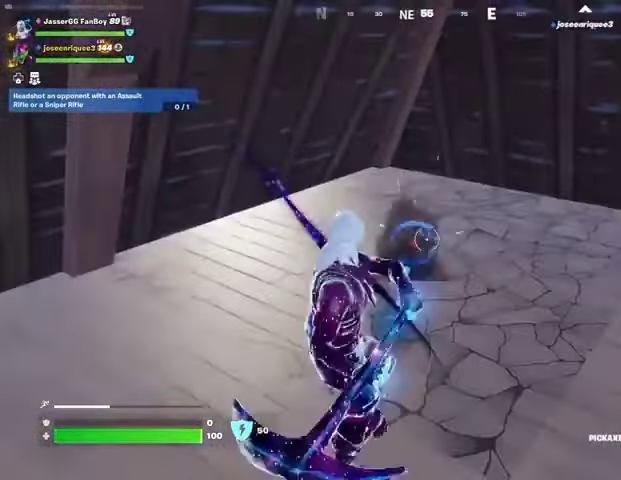
{"buttons": ["L3"], "left_stick": "up-left", "right_stick": "up-right", "events": [[100, "left_stick", "up"], [267, "left_stick", "left"], [300, "right_stick", "down"], [400, "right_stick", "center"], [467, "R2", "up"], [467, "right_stick", "up-right"], [500, "L3", "down"], [500, "left_stick", "up-left"]]}
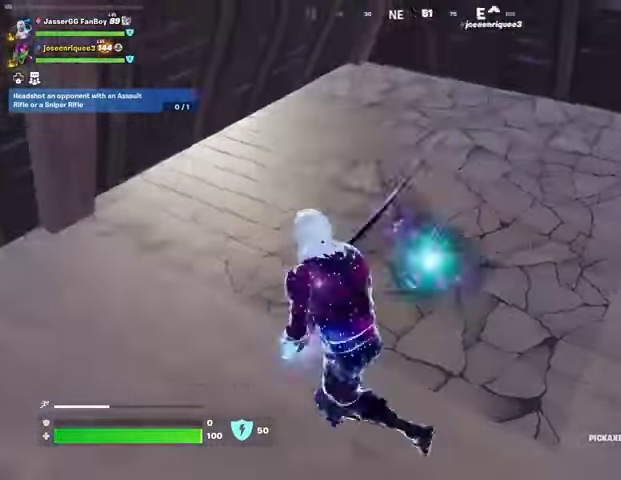
{"buttons": [], "left_stick": "up", "right_stick": "right", "events": [[67, "right_stick", "right"], [100, "L3", "up"], [200, "right_stick", "down-right"], [400, "right_stick", "right"], [433, "left_stick", "up"]]}
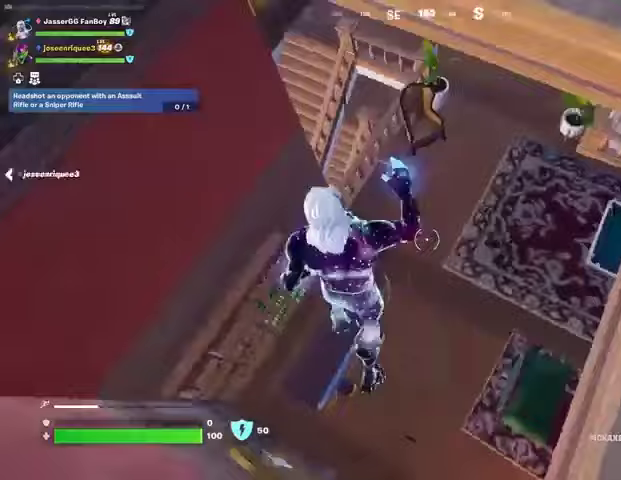
{"buttons": [], "left_stick": "up", "right_stick": "up-right", "events": [[33, "left_stick", "up-right"], [267, "right_stick", "up-right"], [467, "left_stick", "up"]]}
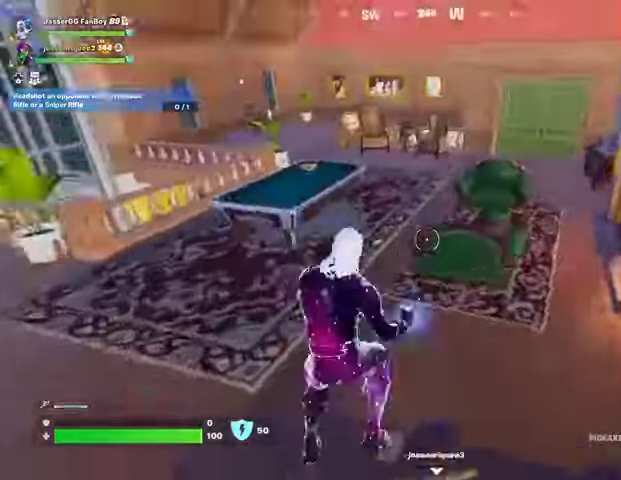
{"buttons": [], "left_stick": "up", "right_stick": "left", "events": [[133, "right_stick", "center"], [233, "right_stick", "left"], [367, "right_stick", "center"], [500, "right_stick", "left"]]}
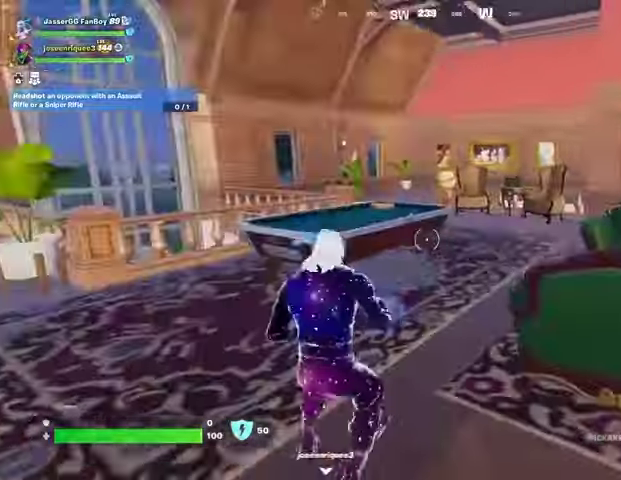
{"buttons": [], "left_stick": "up-right", "right_stick": "center", "events": [[233, "left_stick", "up-right"], [300, "right_stick", "center"]]}
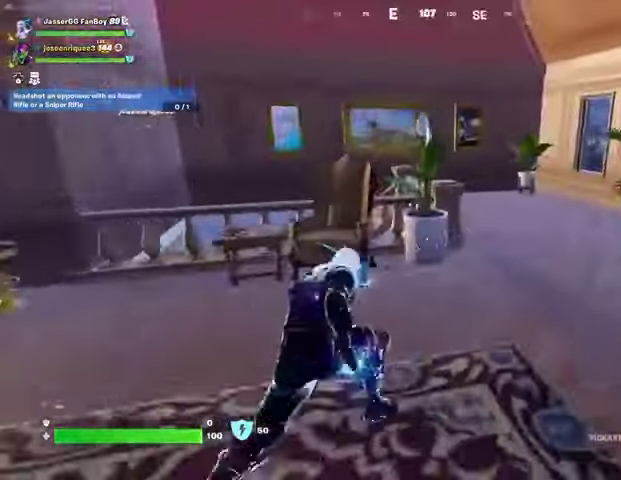
{"buttons": [], "left_stick": "up-right", "right_stick": "right", "events": [[67, "right_stick", "right"], [233, "left_stick", "up-left"], [233, "right_stick", "center"], [400, "left_stick", "up"], [500, "left_stick", "up-right"], [500, "right_stick", "right"]]}
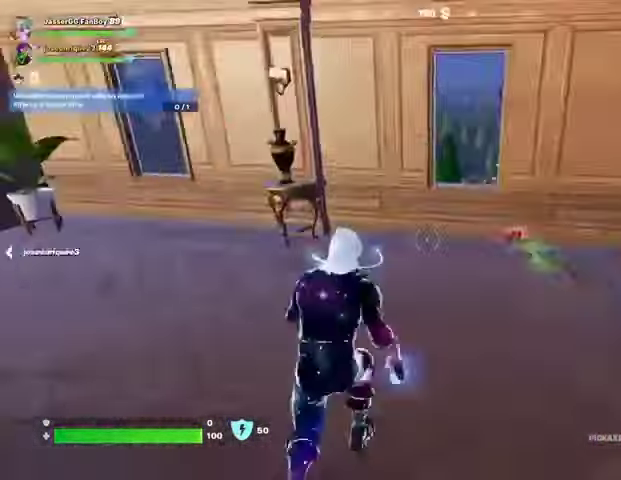
{"buttons": [], "left_stick": "up-left", "right_stick": "left", "events": [[100, "right_stick", "center"], [167, "SQUARE", "down"], [167, "left_stick", "left"], [233, "SQUARE", "up"], [300, "left_stick", "down-left"], [467, "left_stick", "up-left"], [467, "right_stick", "left"]]}
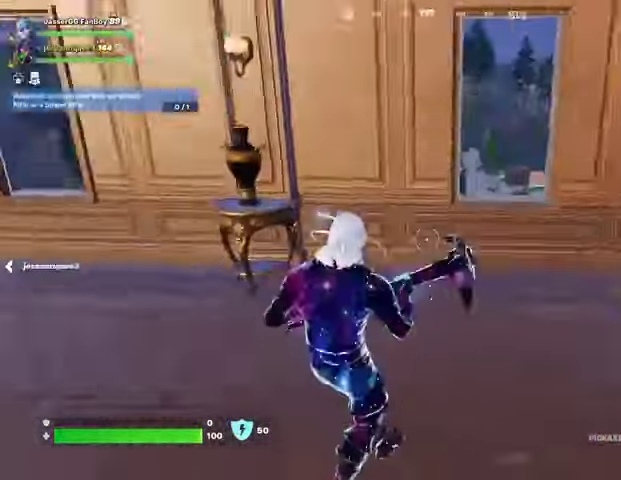
{"buttons": [], "left_stick": "up-left", "right_stick": "down-left", "events": [[33, "L3", "down"], [133, "L3", "up"], [133, "left_stick", "up"], [267, "R1", "down"], [300, "left_stick", "up-left"], [333, "R1", "up"], [333, "right_stick", "center"], [367, "CROSS", "down"], [433, "CROSS", "up"], [433, "right_stick", "down-left"]]}
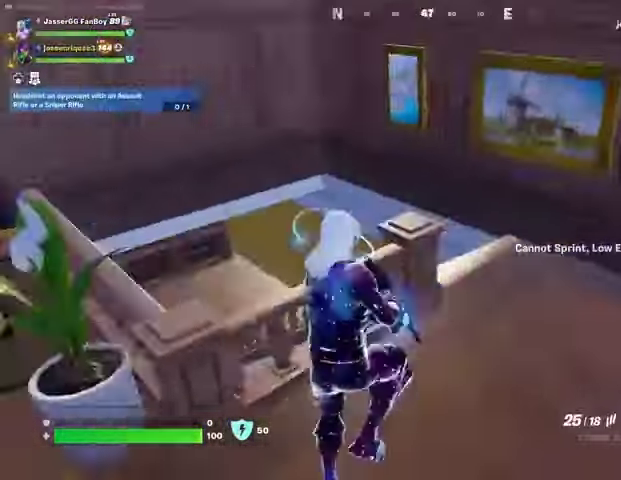
{"buttons": [], "left_stick": "up", "right_stick": "center", "events": [[167, "right_stick", "center"], [267, "right_stick", "down-left"], [400, "right_stick", "center"], [433, "left_stick", "up"]]}
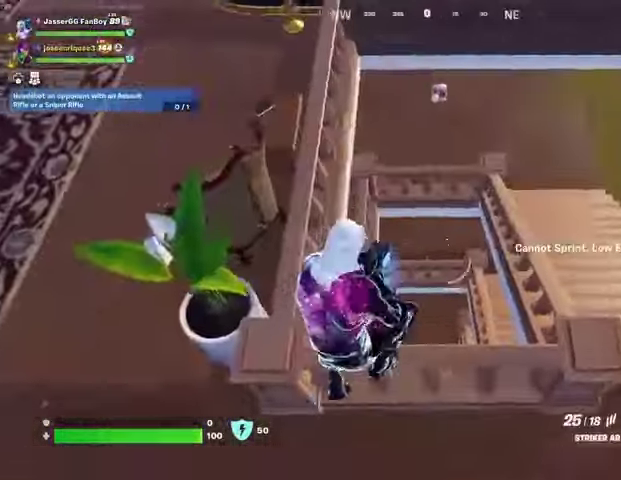
{"buttons": [], "left_stick": "down-left", "right_stick": "center", "events": [[67, "L1", "down"], [167, "L1", "up"], [167, "left_stick", "up-right"], [200, "right_stick", "right"], [333, "right_stick", "center"], [367, "left_stick", "up-left"], [467, "left_stick", "down-left"]]}
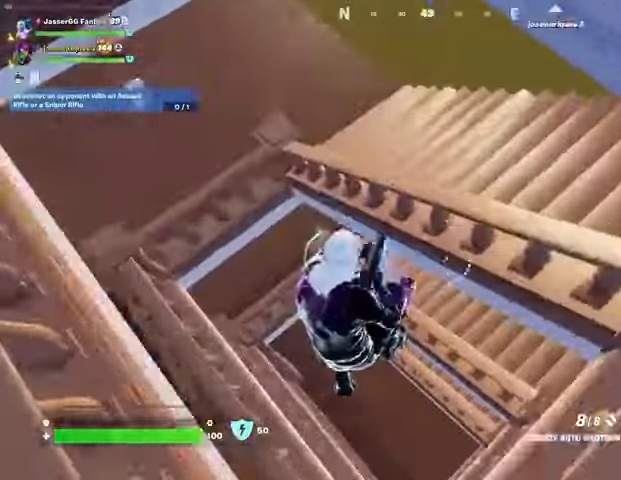
{"buttons": [], "left_stick": "up", "right_stick": "up-right", "events": [[67, "left_stick", "down-right"], [167, "left_stick", "right"], [367, "left_stick", "up-right"], [467, "left_stick", "up"], [467, "right_stick", "up-right"]]}
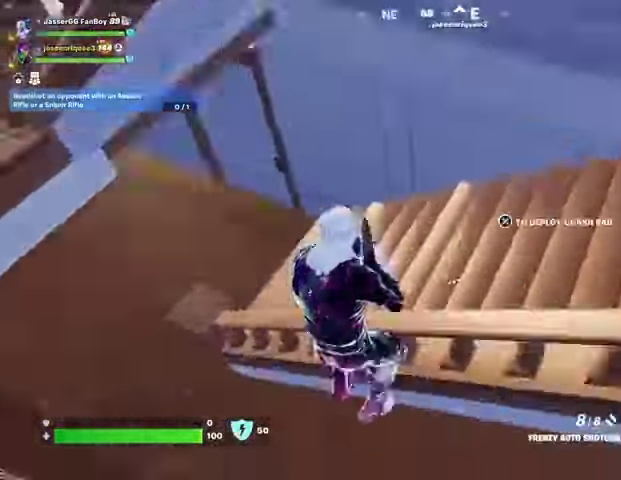
{"buttons": [], "left_stick": "up", "right_stick": "center", "events": [[67, "CROSS", "down"], [67, "right_stick", "center"], [133, "CROSS", "up"], [167, "right_stick", "left"], [400, "right_stick", "center"]]}
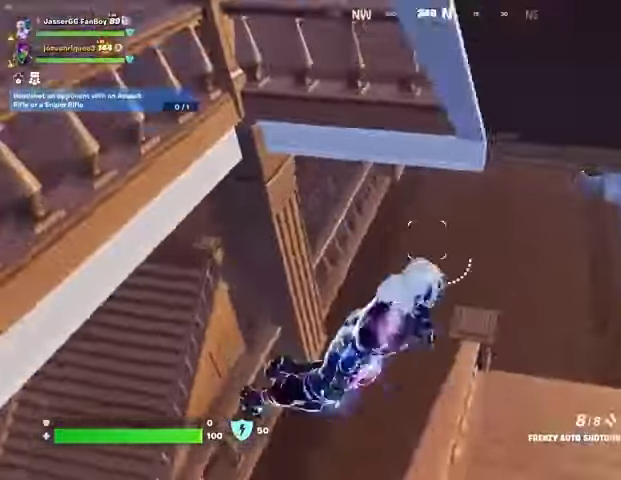
{"buttons": [], "left_stick": "up", "right_stick": "center", "events": []}
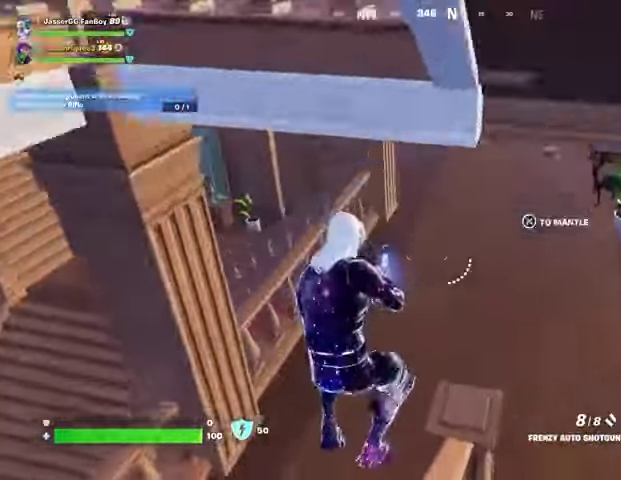
{"buttons": [], "left_stick": "up-right", "right_stick": "left", "events": [[133, "TRIANGLE", "down"], [167, "left_stick", "up-right"], [200, "R1", "down"], [233, "TRIANGLE", "up"], [300, "L3", "down"], [300, "TRIANGLE", "down"], [333, "R1", "up"], [333, "TRIANGLE", "up"], [367, "L3", "up"], [500, "right_stick", "left"]]}
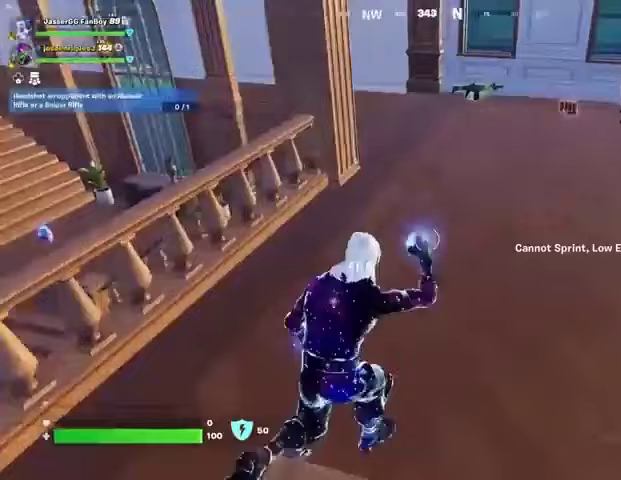
{"buttons": ["R1"], "left_stick": "up", "right_stick": "center", "events": [[100, "right_stick", "center"], [267, "left_stick", "up"], [400, "right_stick", "up"], [467, "R1", "down"], [500, "right_stick", "center"]]}
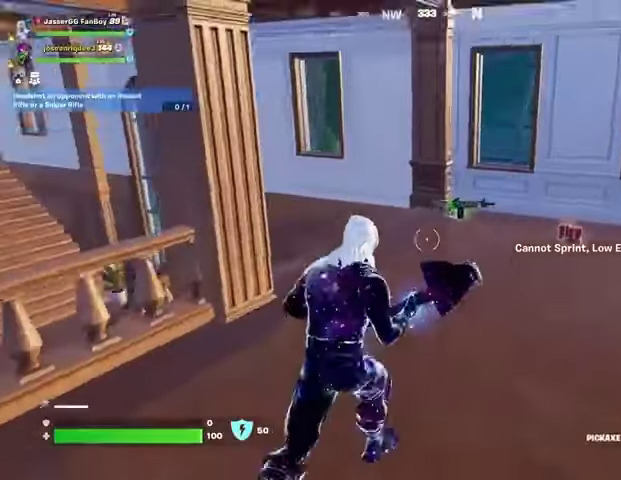
{"buttons": ["SQUARE"], "left_stick": "up-right", "right_stick": "center", "events": [[67, "R1", "up"], [300, "SQUARE", "down"], [300, "left_stick", "up-right"]]}
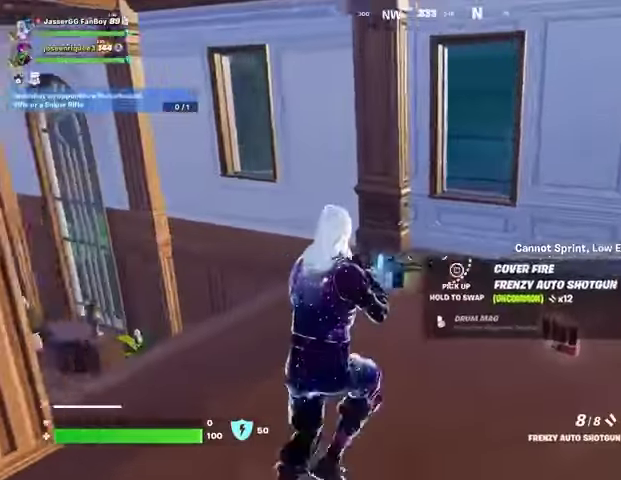
{"buttons": [], "left_stick": "up-right", "right_stick": "center", "events": [[233, "SQUARE", "up"], [267, "left_stick", "up"], [267, "right_stick", "left"], [367, "L3", "down"], [467, "L3", "up"], [500, "left_stick", "up-right"], [500, "right_stick", "center"]]}
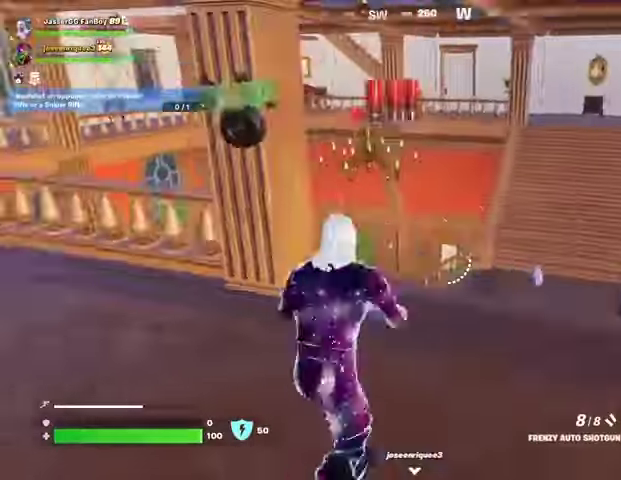
{"buttons": [], "left_stick": "up-right", "right_stick": "center", "events": []}
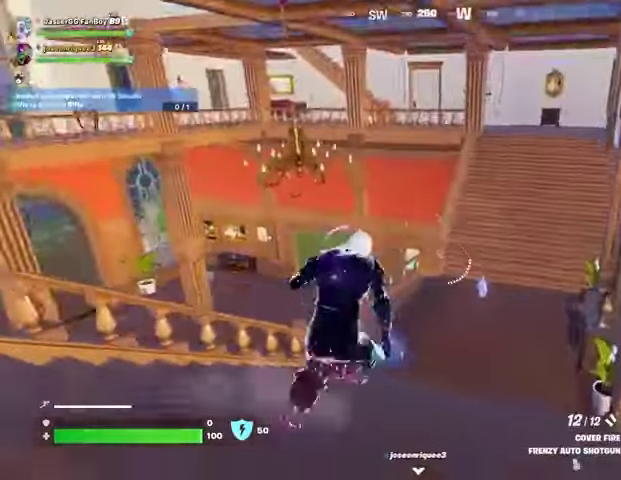
{"buttons": [], "left_stick": "up", "right_stick": "center", "events": [[367, "left_stick", "up"]]}
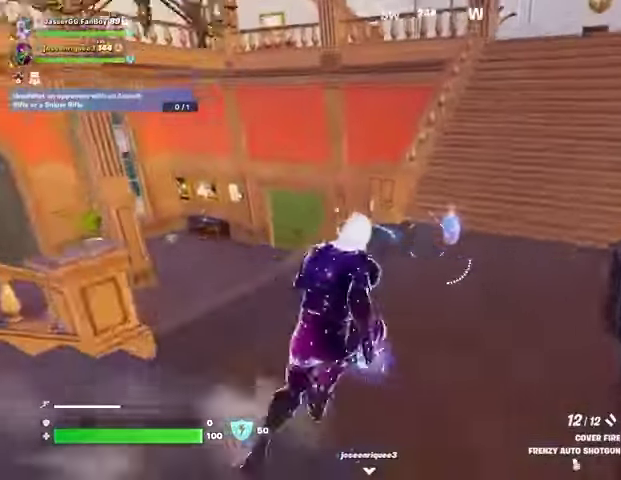
{"buttons": [], "left_stick": "up", "right_stick": "left", "events": [[133, "right_stick", "up"], [200, "right_stick", "center"], [233, "SQUARE", "down"], [333, "SQUARE", "up"], [333, "left_stick", "up-left"], [333, "right_stick", "left"], [500, "left_stick", "up"]]}
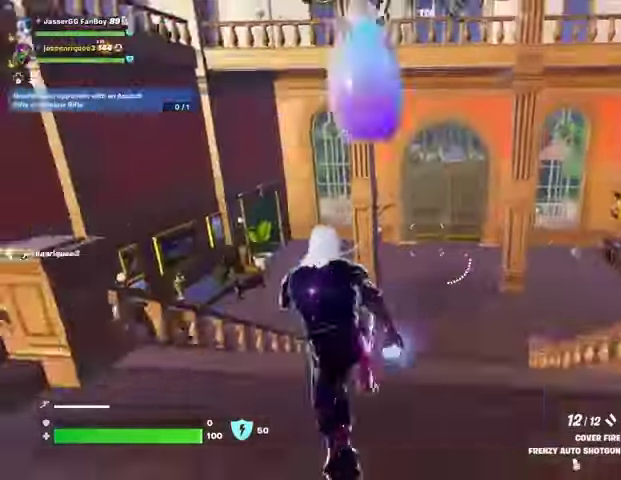
{"buttons": ["L1"], "left_stick": "up", "right_stick": "center", "events": [[33, "right_stick", "center"], [433, "right_stick", "right"], [500, "L1", "down"], [500, "right_stick", "center"]]}
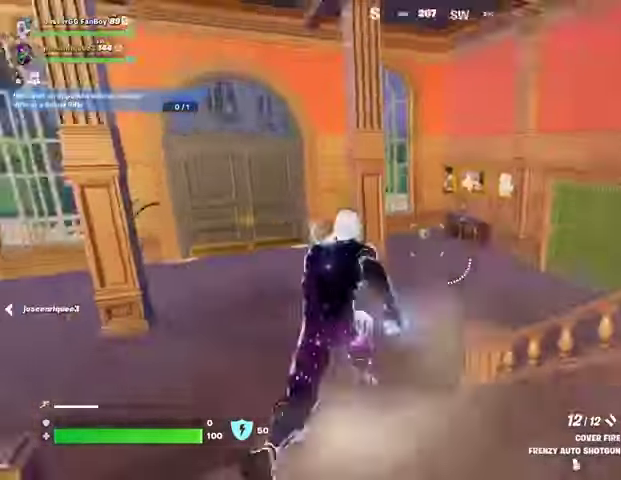
{"buttons": ["L1"], "left_stick": "up", "right_stick": "left", "events": [[67, "L1", "up"], [200, "CROSS", "down"], [267, "CROSS", "up"], [467, "L1", "down"], [500, "right_stick", "left"]]}
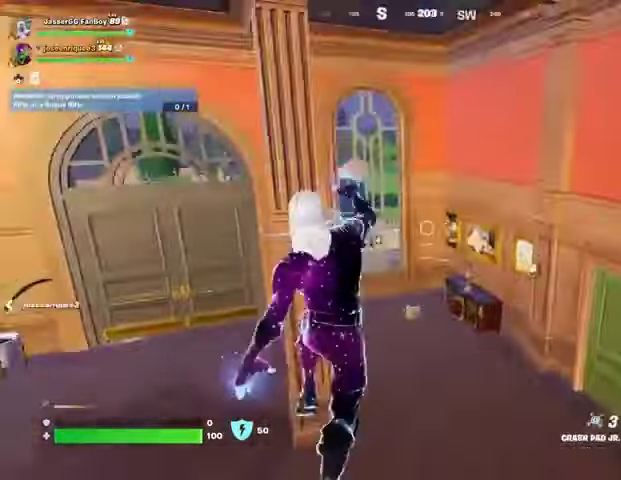
{"buttons": [], "left_stick": "up", "right_stick": "center", "events": [[33, "L1", "up"], [67, "right_stick", "center"]]}
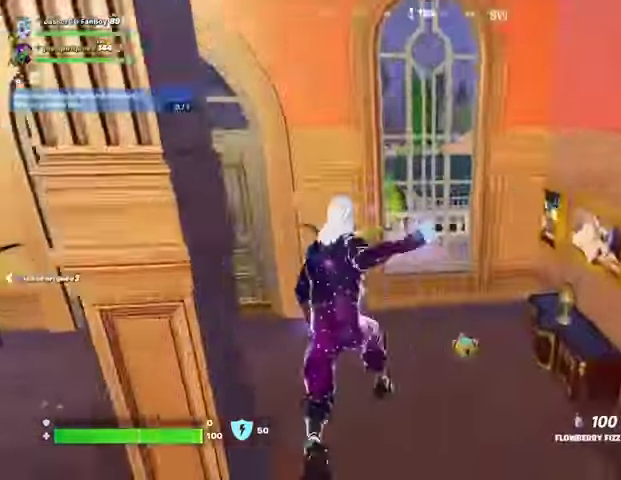
{"buttons": [], "left_stick": "up-left", "right_stick": "center", "events": [[233, "SQUARE", "down"], [300, "SQUARE", "up"], [300, "left_stick", "up-left"], [333, "right_stick", "left"], [467, "right_stick", "center"]]}
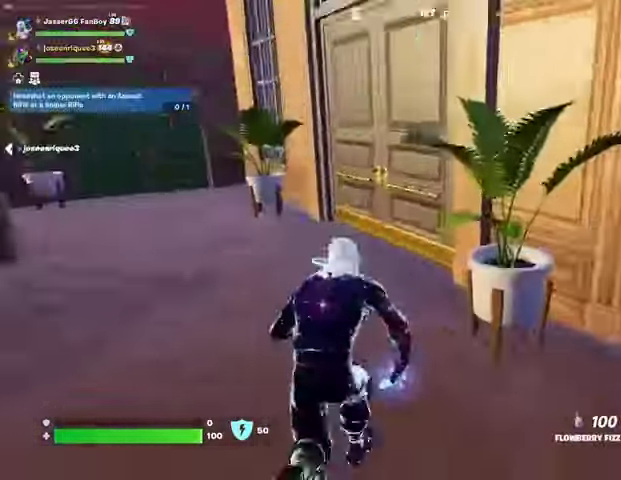
{"buttons": [], "left_stick": "up", "right_stick": "right", "events": [[33, "left_stick", "up"], [500, "right_stick", "right"]]}
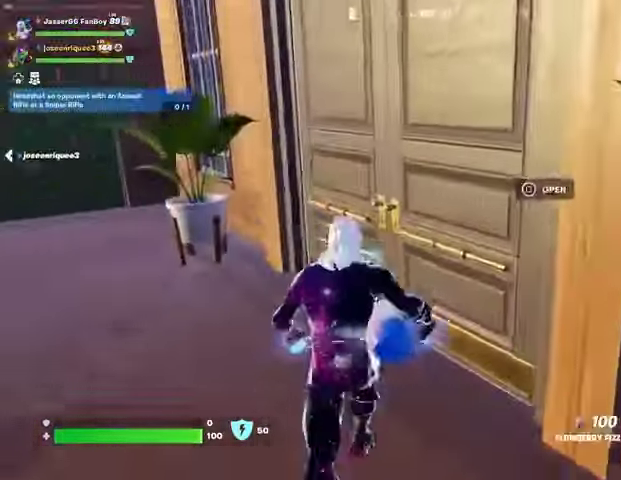
{"buttons": [], "left_stick": "up-left", "right_stick": "left", "events": [[233, "left_stick", "up-left"], [367, "right_stick", "center"], [500, "right_stick", "left"]]}
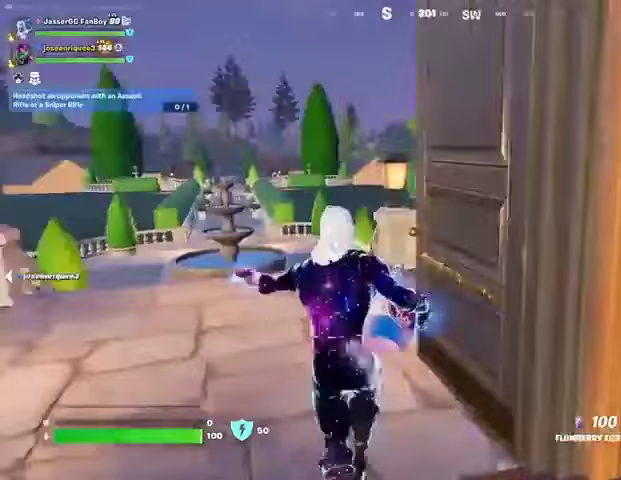
{"buttons": ["R2"], "left_stick": "up-right", "right_stick": "left", "events": [[33, "R2", "down"], [67, "left_stick", "up"], [233, "right_stick", "center"], [300, "left_stick", "up-right"], [333, "right_stick", "left"]]}
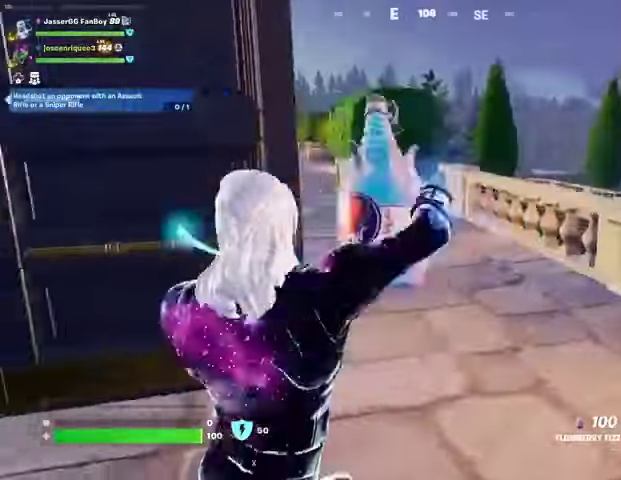
{"buttons": ["R2"], "left_stick": "up", "right_stick": "center", "events": [[33, "right_stick", "center"], [500, "left_stick", "up"]]}
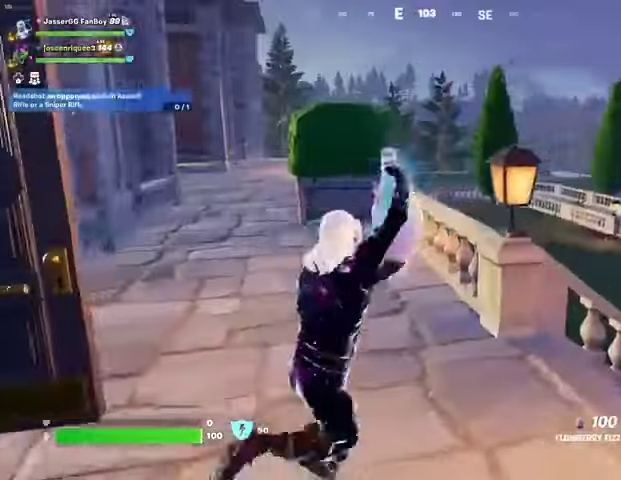
{"buttons": ["R2"], "left_stick": "down-left", "right_stick": "center", "events": [[33, "right_stick", "right"], [100, "left_stick", "up-left"], [267, "left_stick", "down-left"], [400, "right_stick", "center"]]}
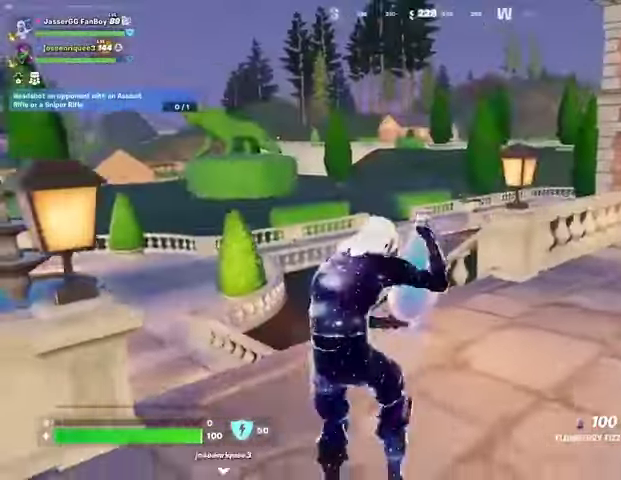
{"buttons": ["R2"], "left_stick": "up-right", "right_stick": "center", "events": [[33, "left_stick", "left"], [133, "left_stick", "up-left"], [300, "left_stick", "up-right"], [300, "right_stick", "left"], [433, "right_stick", "center"]]}